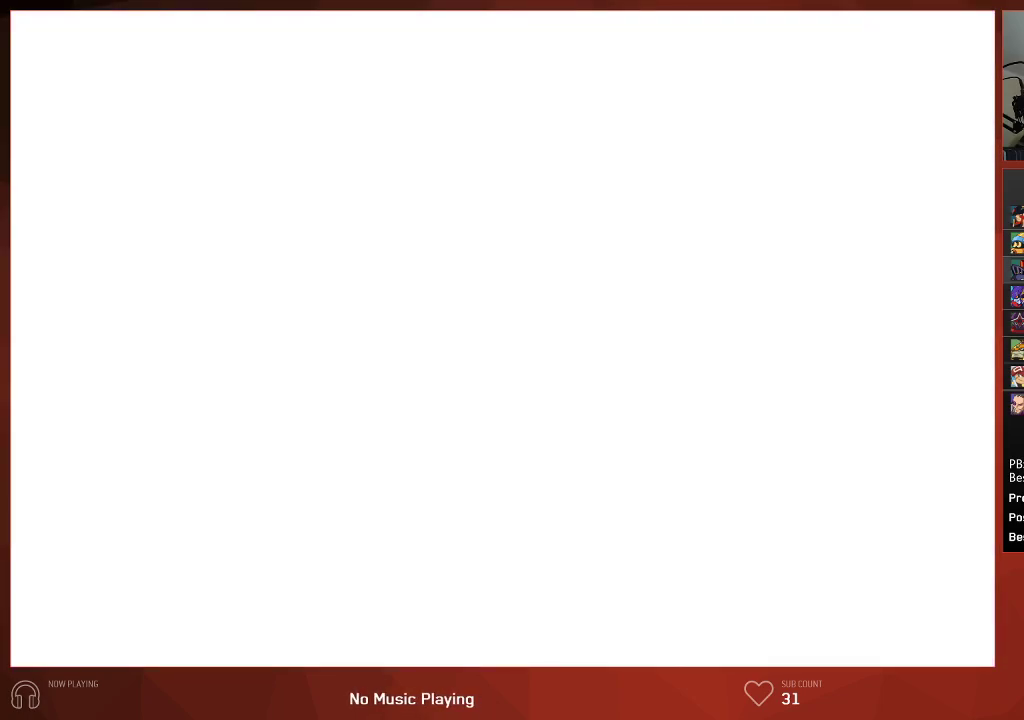
Gameplay with a controller (PlayStation layout); each line is a JSON object with the inputs held at the frame after it. "events" lists button and stick changes between this image and that frame as [ms after this image, input, new state], when the widget could be followed in between.
{"buttons": [], "left_stick": "center", "right_stick": "center", "events": []}
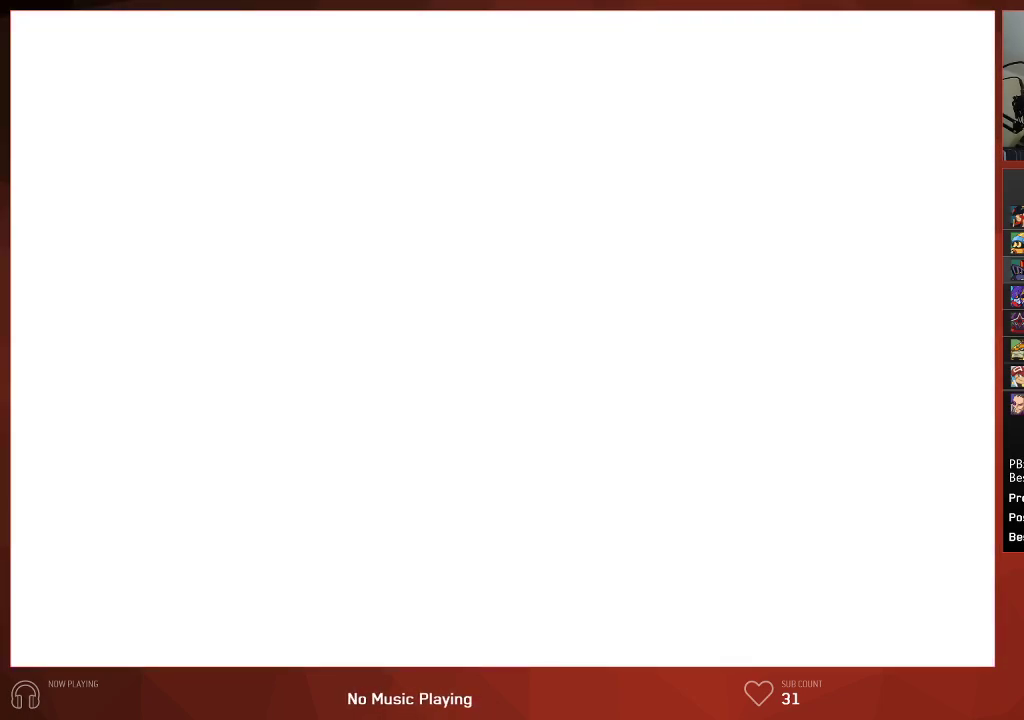
{"buttons": [], "left_stick": "center", "right_stick": "center", "events": []}
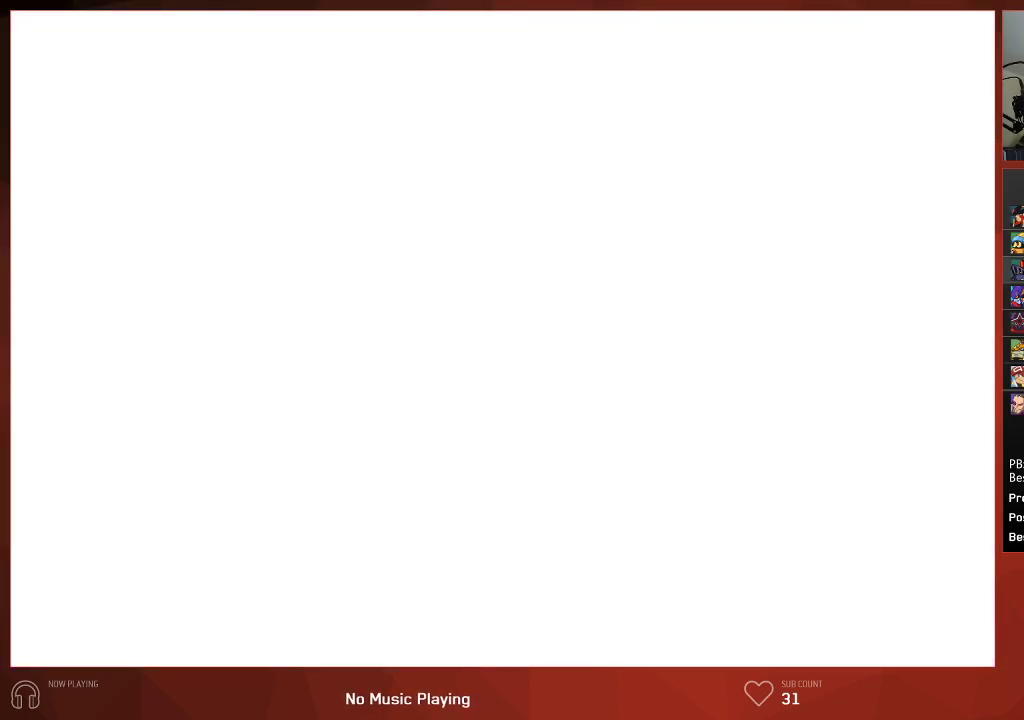
{"buttons": [], "left_stick": "center", "right_stick": "center", "events": []}
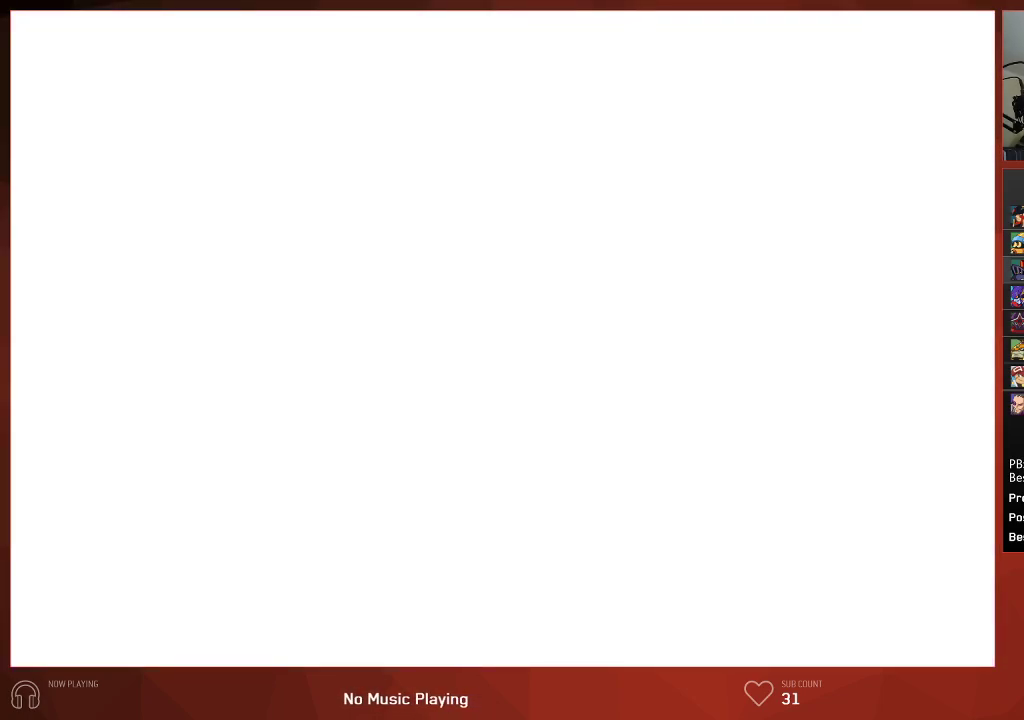
{"buttons": [], "left_stick": "center", "right_stick": "center", "events": []}
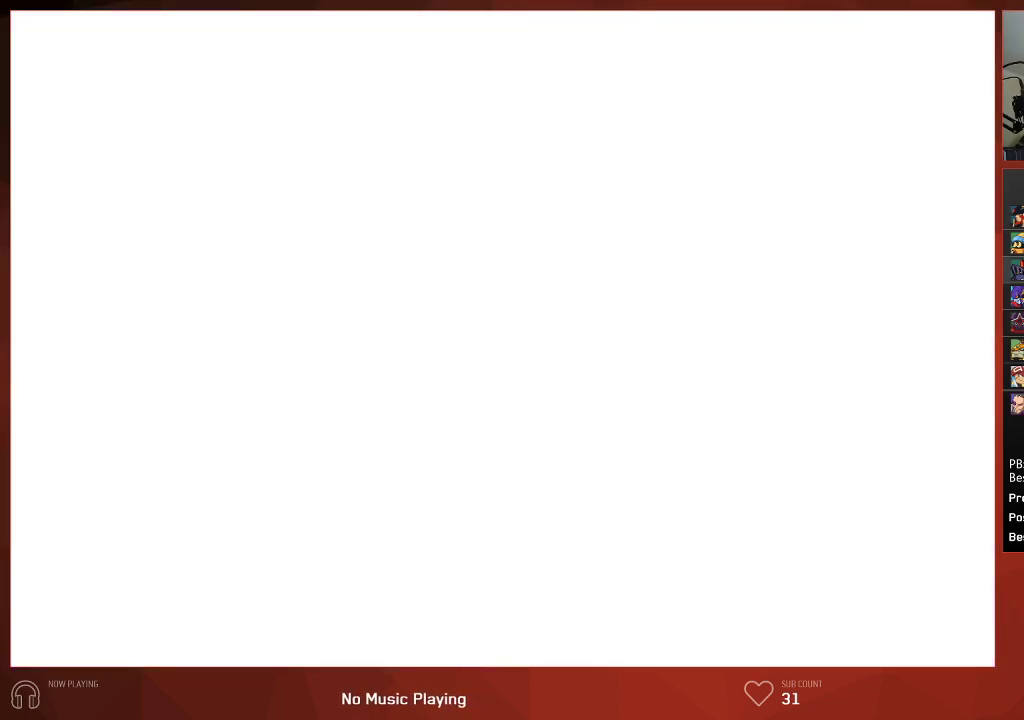
{"buttons": [], "left_stick": "center", "right_stick": "center", "events": []}
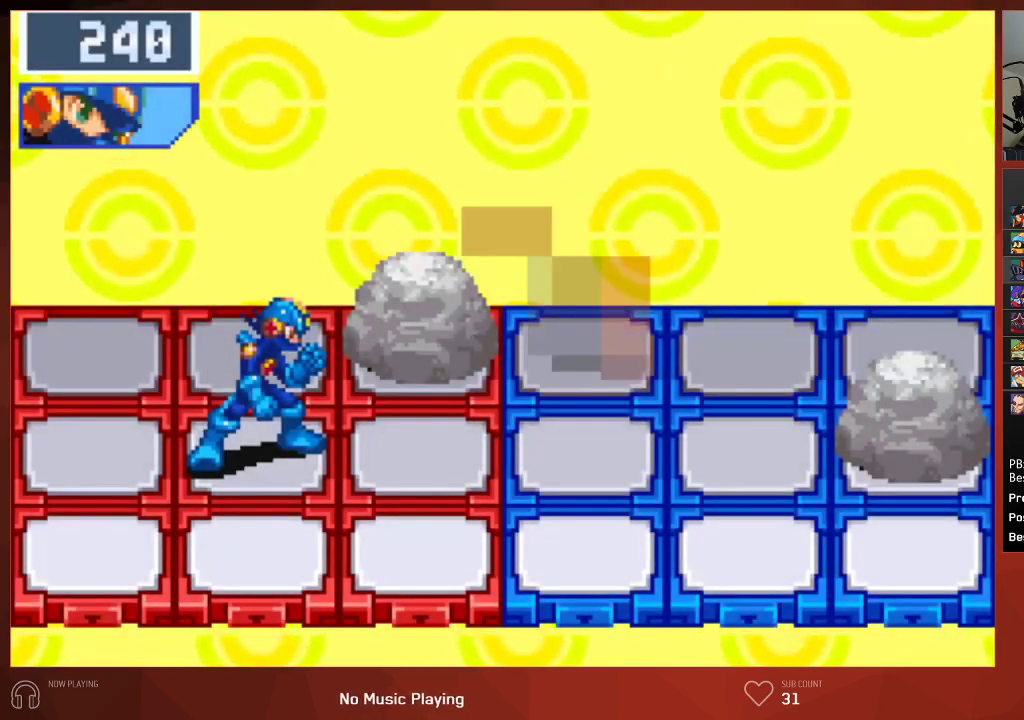
{"buttons": [], "left_stick": "center", "right_stick": "center", "events": []}
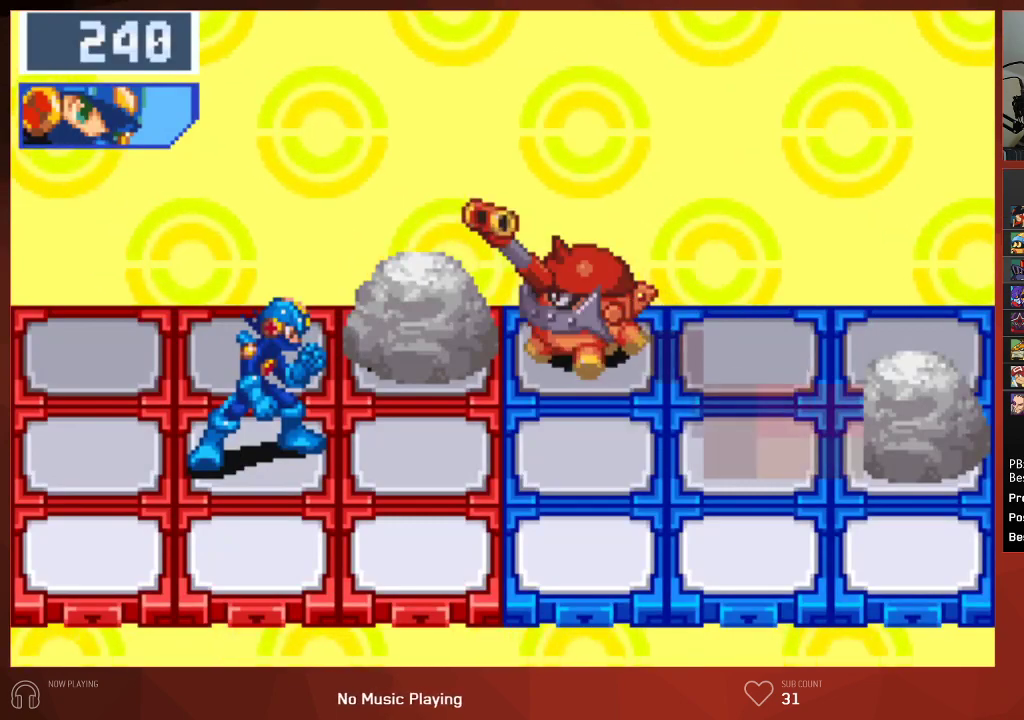
{"buttons": [], "left_stick": "center", "right_stick": "center", "events": []}
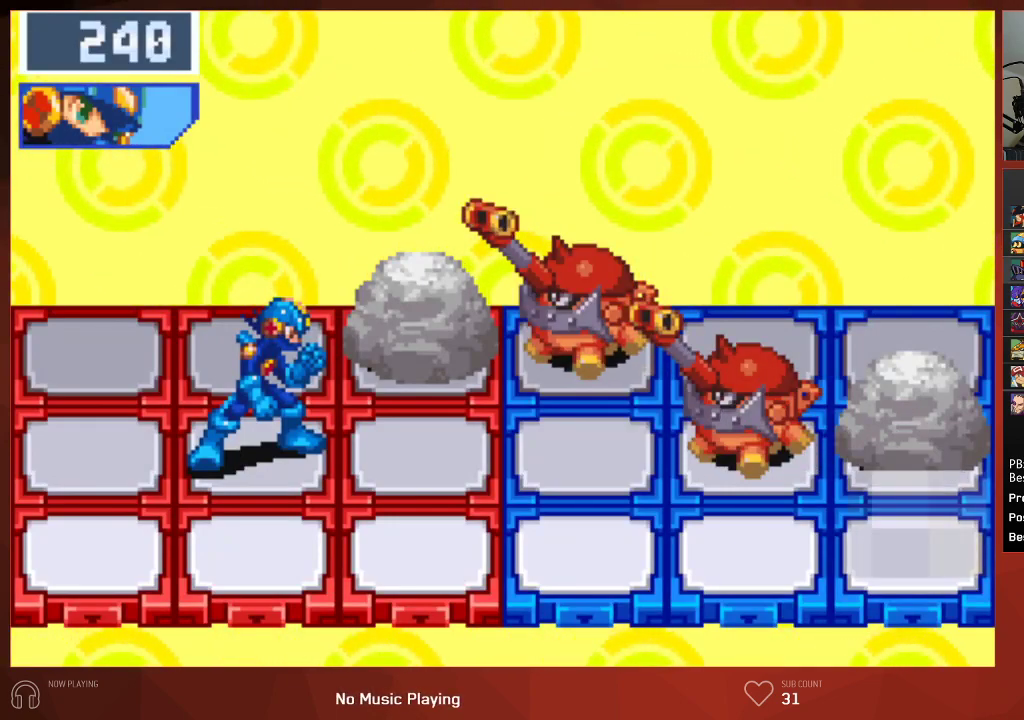
{"buttons": [], "left_stick": "center", "right_stick": "center", "events": []}
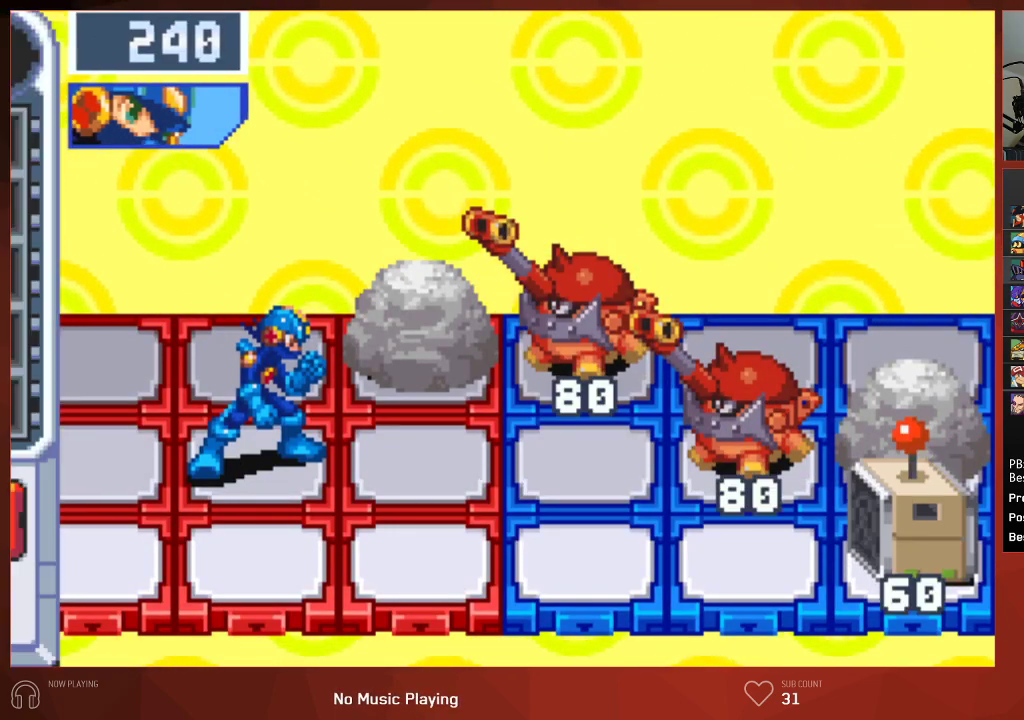
{"buttons": [], "left_stick": "center", "right_stick": "center", "events": []}
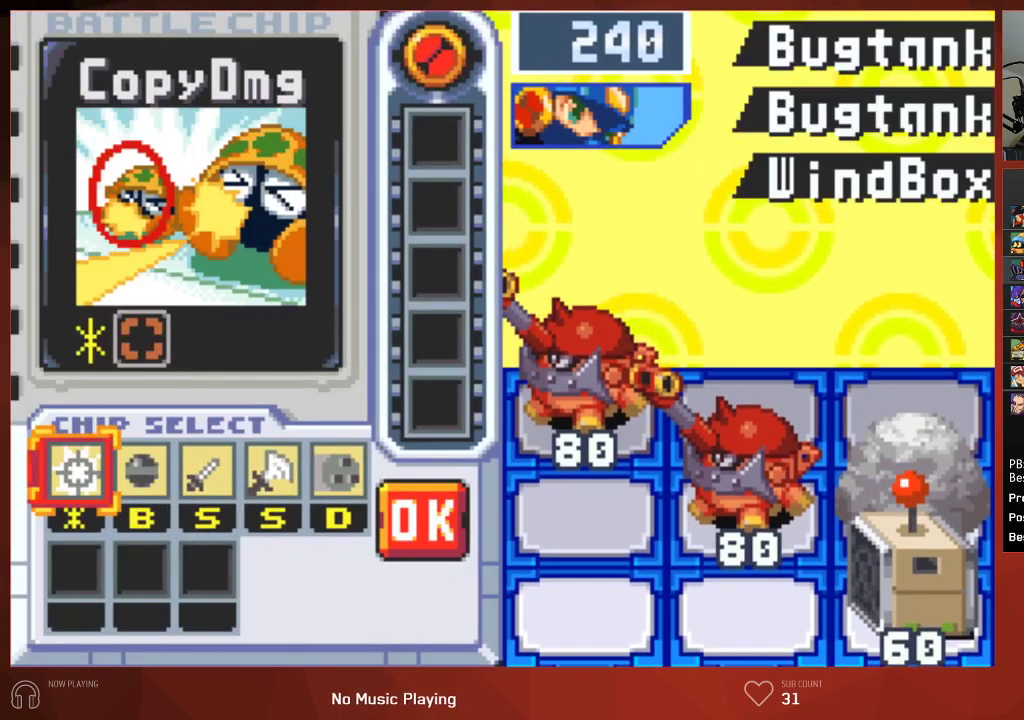
{"buttons": [], "left_stick": "center", "right_stick": "center", "events": [[183, "CROSS", "down"], [233, "DPAD_RIGHT", "down"], [267, "CROSS", "up"], [300, "DPAD_RIGHT", "up"], [367, "DPAD_RIGHT", "down"], [450, "DPAD_RIGHT", "up"]]}
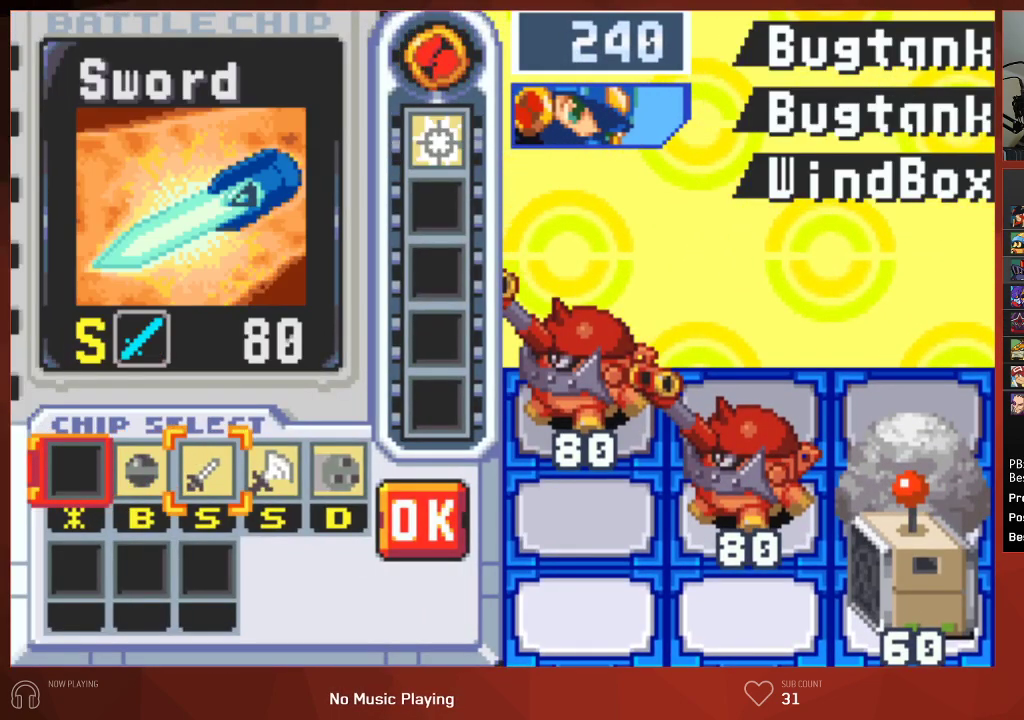
{"buttons": [], "left_stick": "center", "right_stick": "center", "events": [[17, "DPAD_RIGHT", "down"], [100, "CROSS", "down"], [100, "DPAD_RIGHT", "up"], [183, "CROSS", "up"], [183, "DPAD_LEFT", "down"], [250, "CROSS", "down"], [300, "DPAD_LEFT", "up"], [333, "CROSS", "up"], [383, "CROSS", "down"], [467, "CROSS", "up"]]}
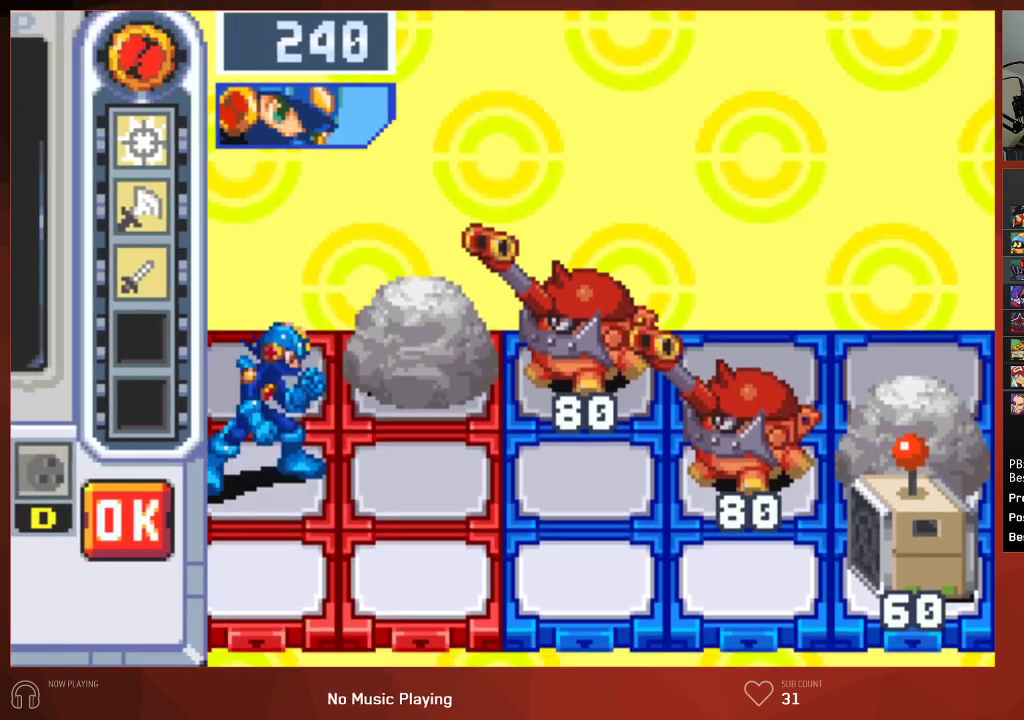
{"buttons": ["CIRCLE"], "left_stick": "center", "right_stick": "center", "events": [[250, "CIRCLE", "down"]]}
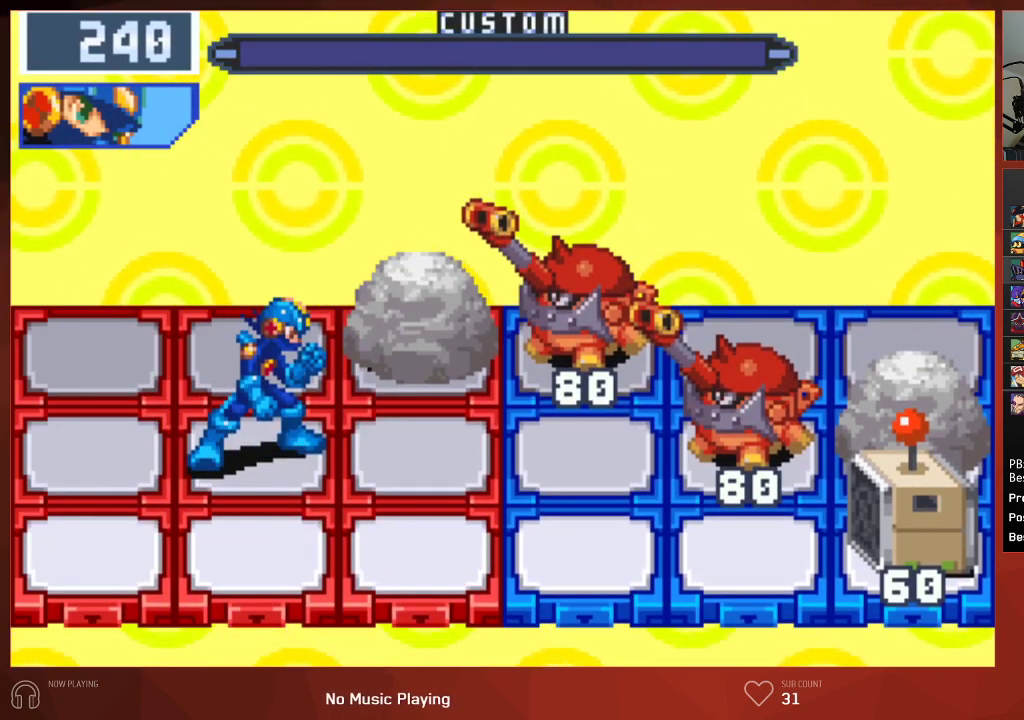
{"buttons": ["CIRCLE"], "left_stick": "center", "right_stick": "center", "events": []}
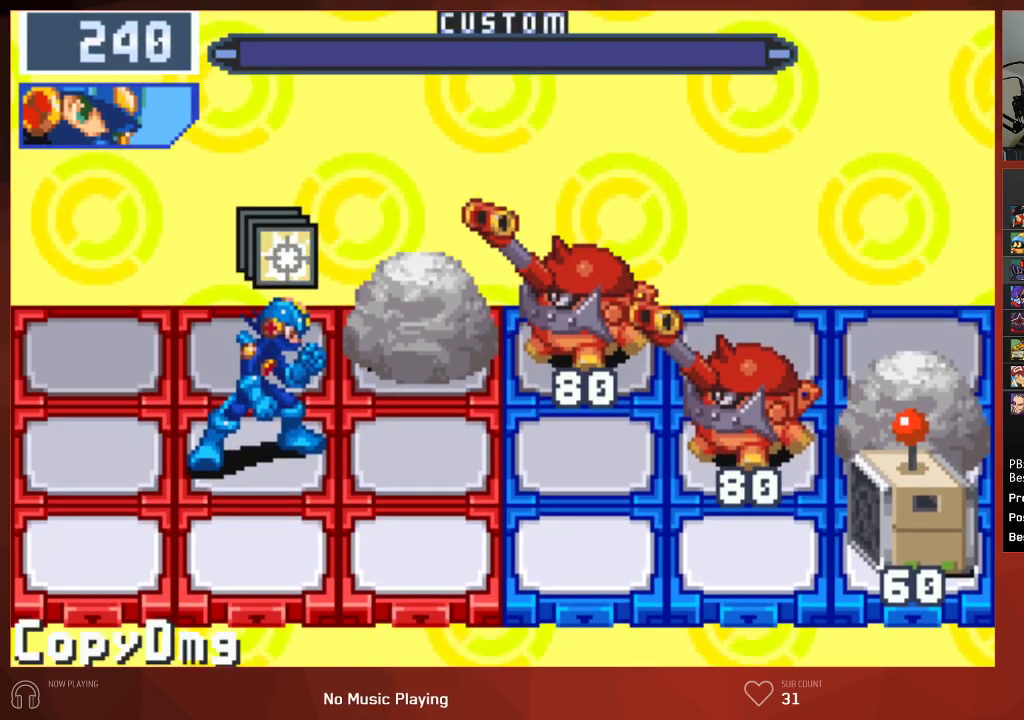
{"buttons": ["CIRCLE"], "left_stick": "center", "right_stick": "center", "events": []}
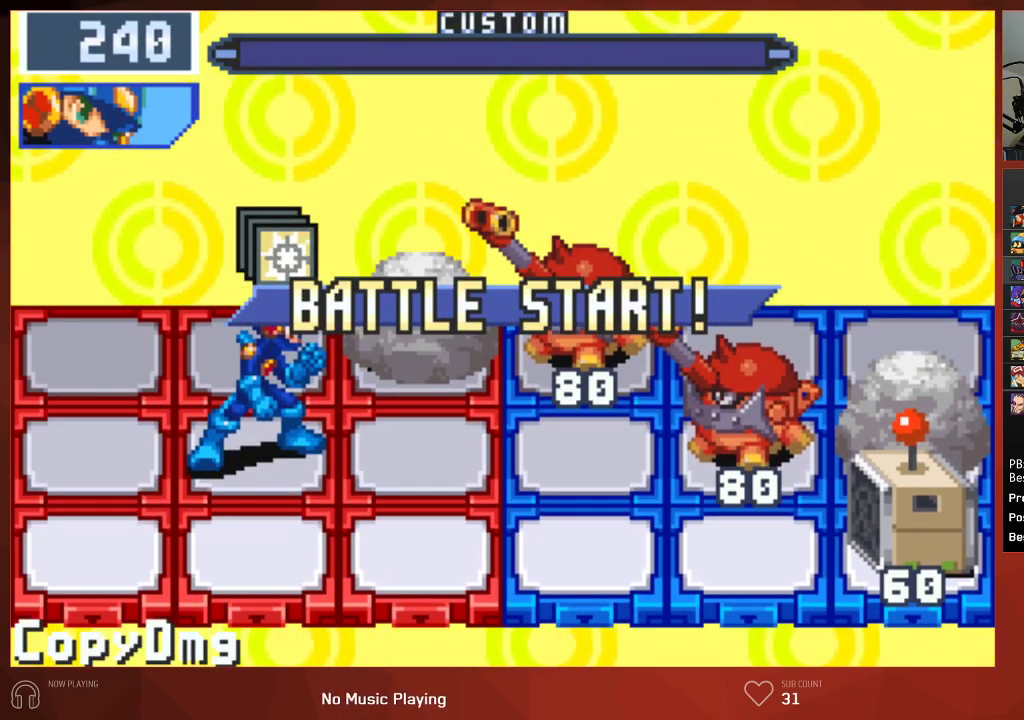
{"buttons": ["CIRCLE"], "left_stick": "center", "right_stick": "center", "events": []}
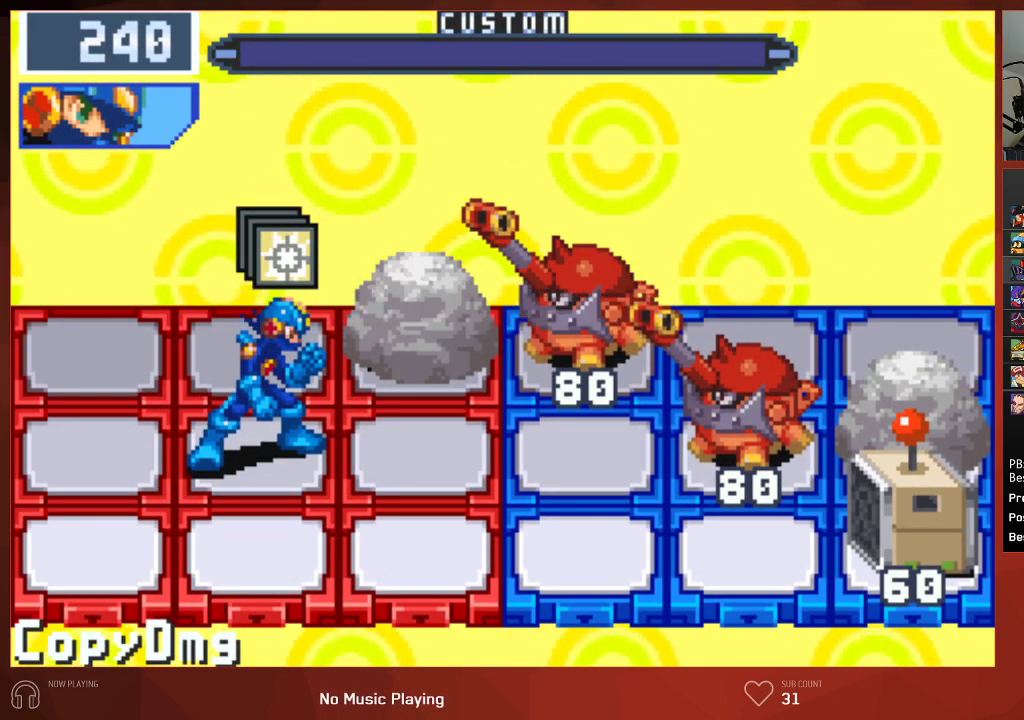
{"buttons": ["CROSS", "CIRCLE"], "left_stick": "center", "right_stick": "center", "events": [[467, "CROSS", "down"]]}
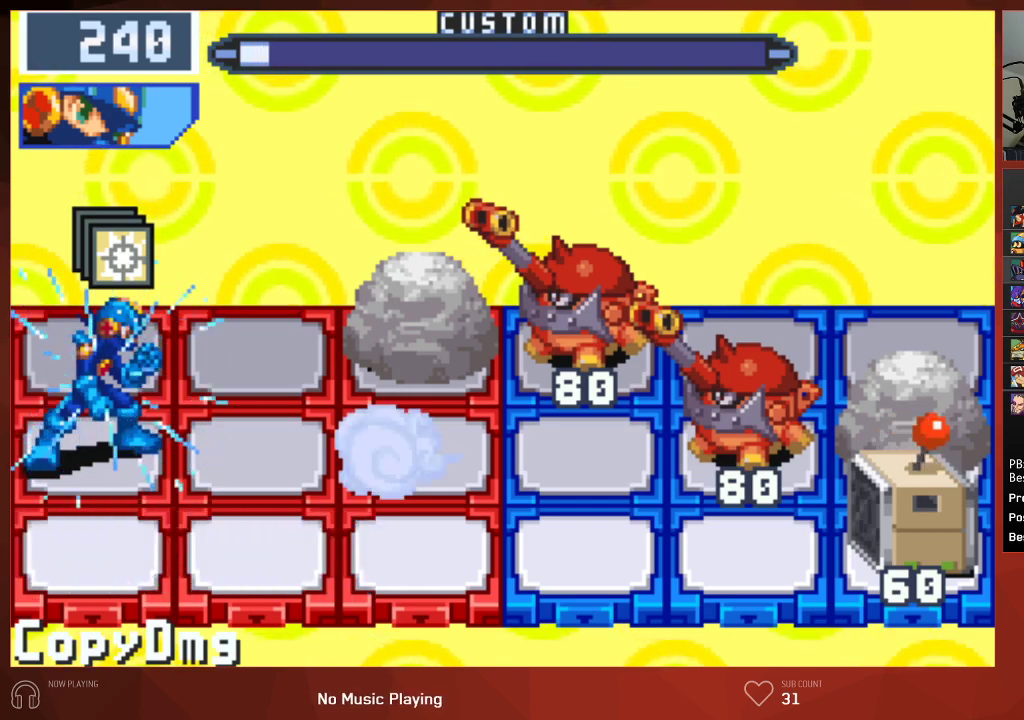
{"buttons": ["CIRCLE"], "left_stick": "center", "right_stick": "center", "events": [[117, "CROSS", "up"]]}
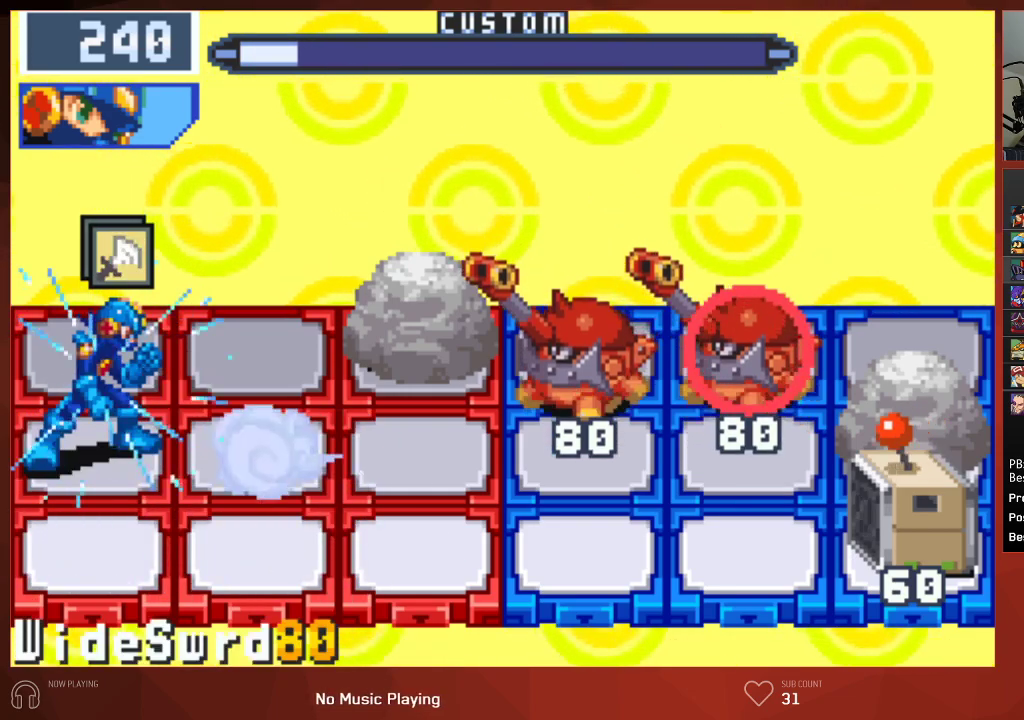
{"buttons": ["CIRCLE"], "left_stick": "center", "right_stick": "center", "events": []}
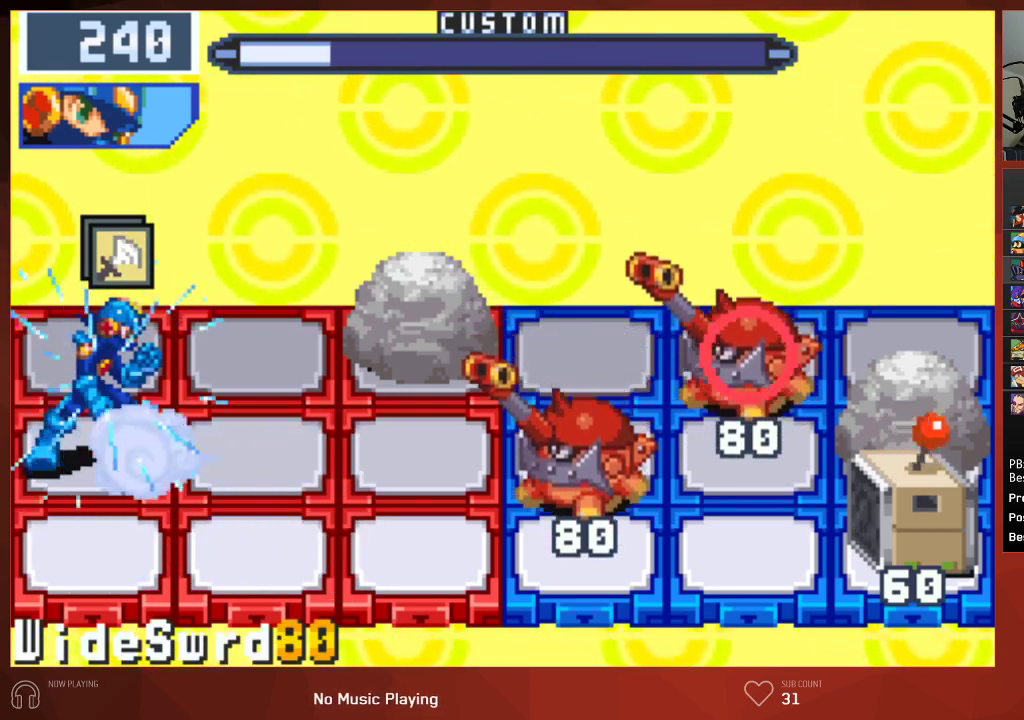
{"buttons": ["CIRCLE"], "left_stick": "center", "right_stick": "center", "events": []}
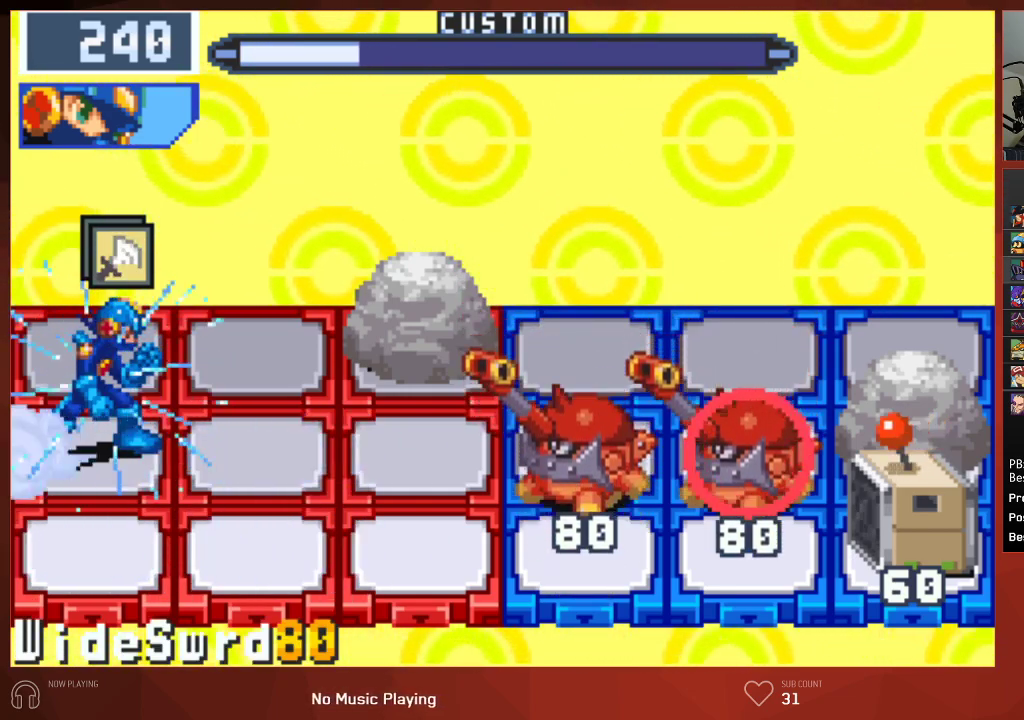
{"buttons": ["CIRCLE"], "left_stick": "center", "right_stick": "center", "events": []}
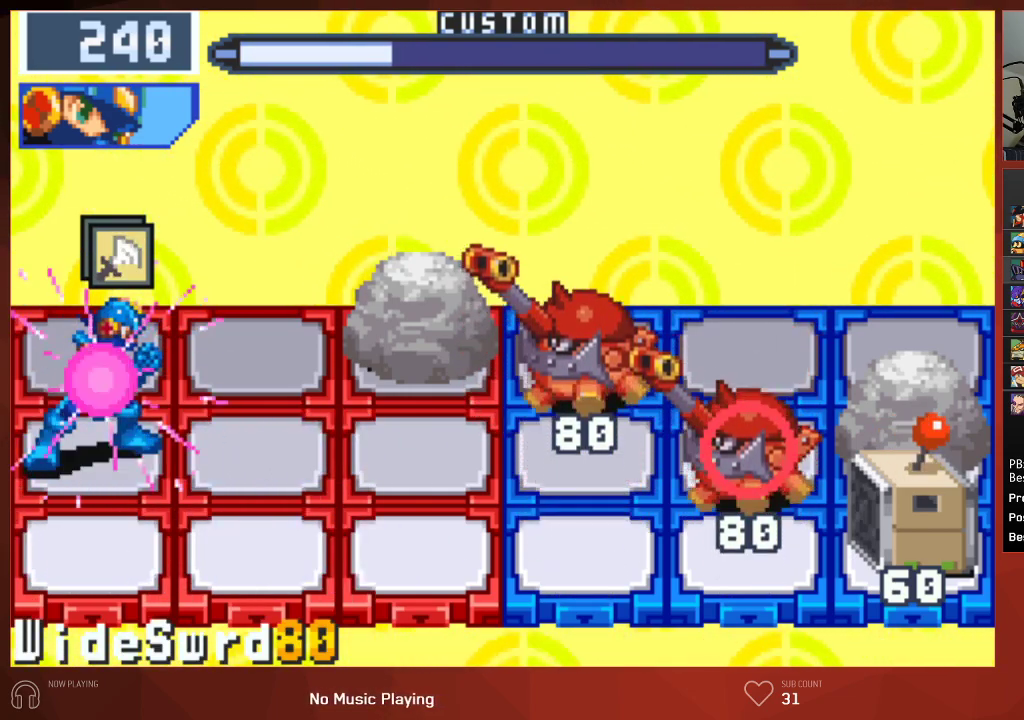
{"buttons": ["CIRCLE"], "left_stick": "center", "right_stick": "center", "events": []}
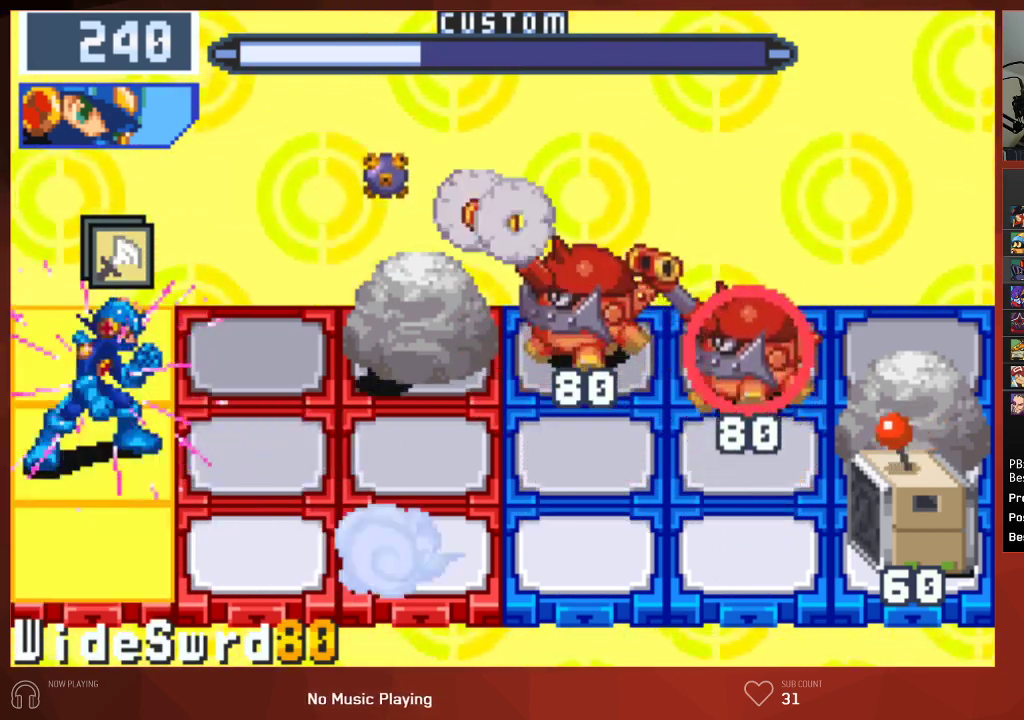
{"buttons": ["CIRCLE"], "left_stick": "center", "right_stick": "center", "events": []}
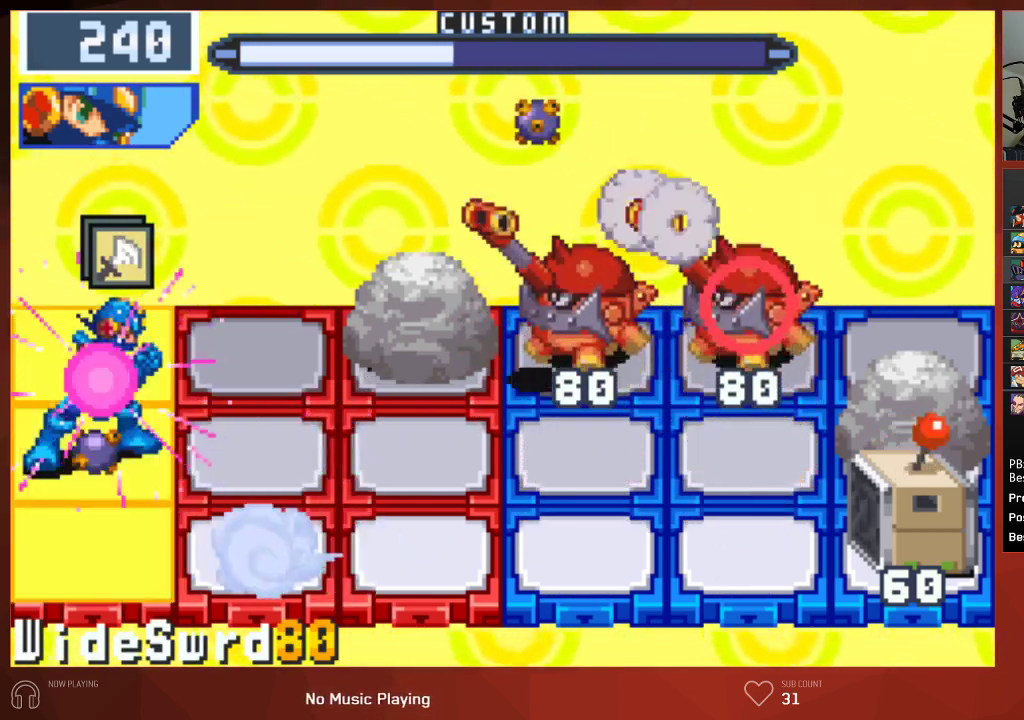
{"buttons": ["CIRCLE", "DPAD_RIGHT"], "left_stick": "center", "right_stick": "center", "events": [[183, "DPAD_RIGHT", "down"]]}
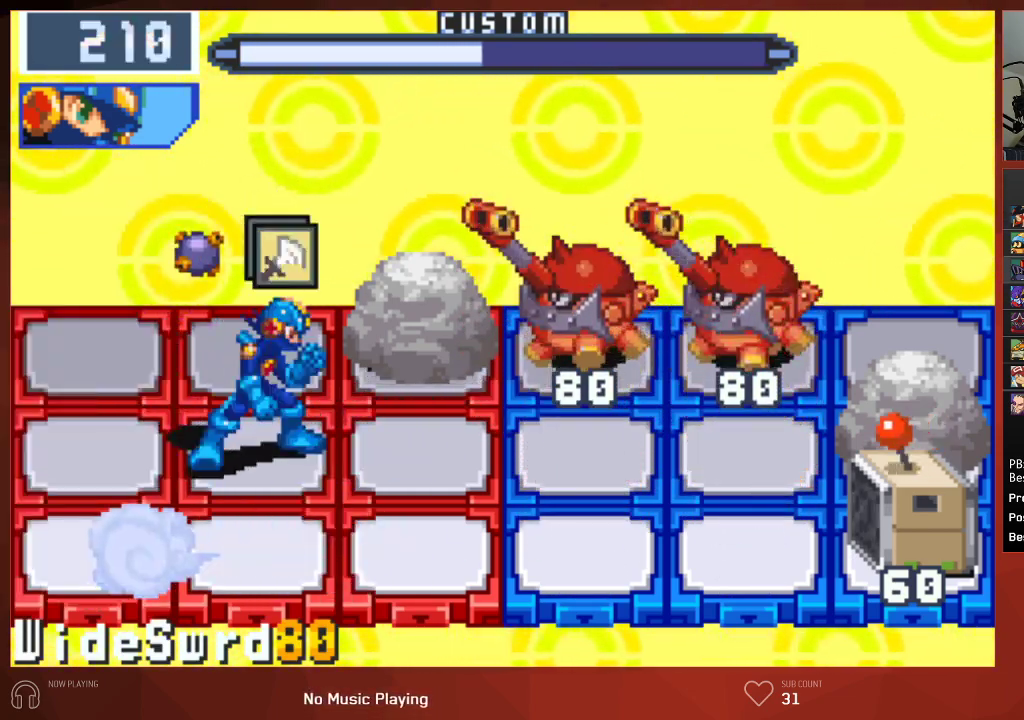
{"buttons": ["CIRCLE", "DPAD_RIGHT"], "left_stick": "center", "right_stick": "center", "events": [[217, "CROSS", "down"], [333, "CROSS", "up"]]}
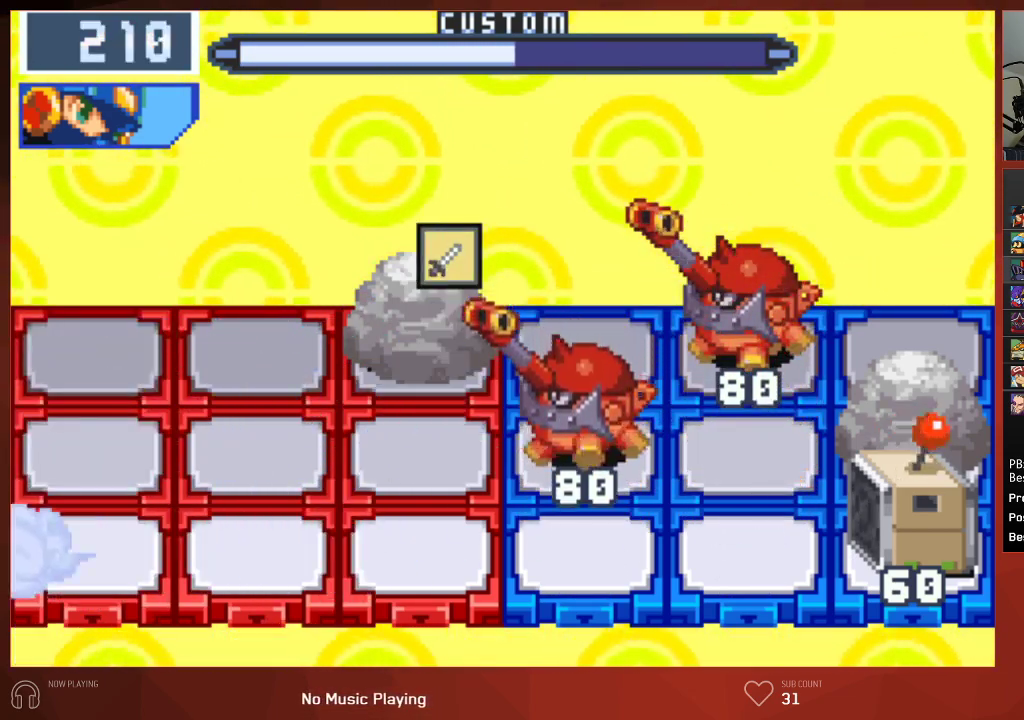
{"buttons": ["CIRCLE"], "left_stick": "center", "right_stick": "center", "events": [[200, "DPAD_RIGHT", "up"]]}
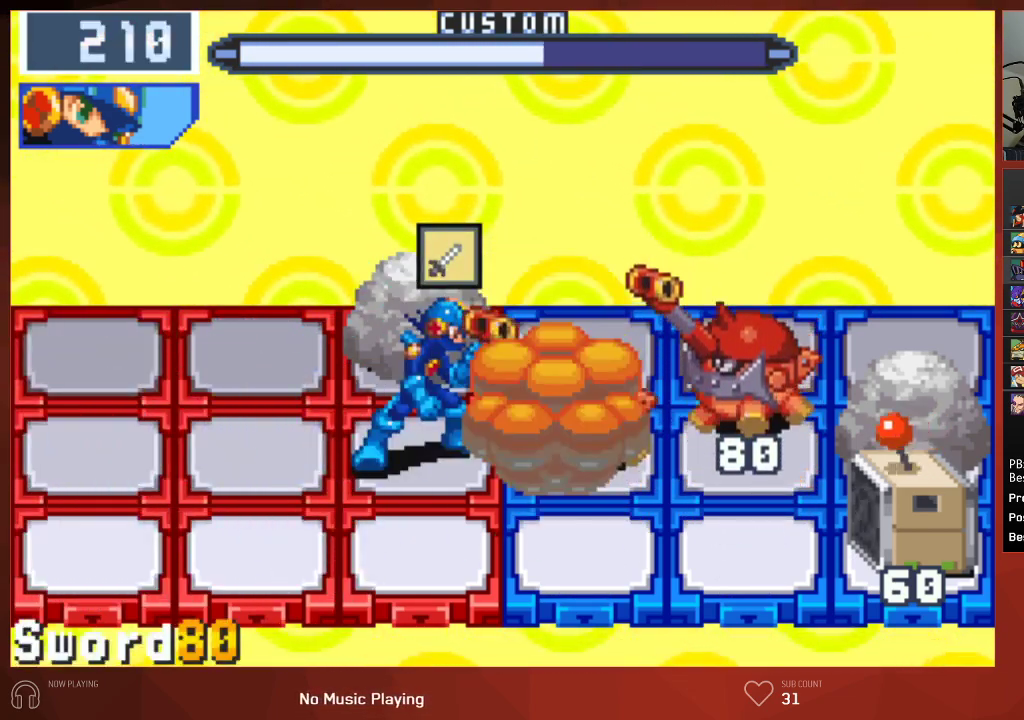
{"buttons": ["CIRCLE", "DPAD_LEFT"], "left_stick": "center", "right_stick": "center", "events": [[267, "DPAD_LEFT", "down"]]}
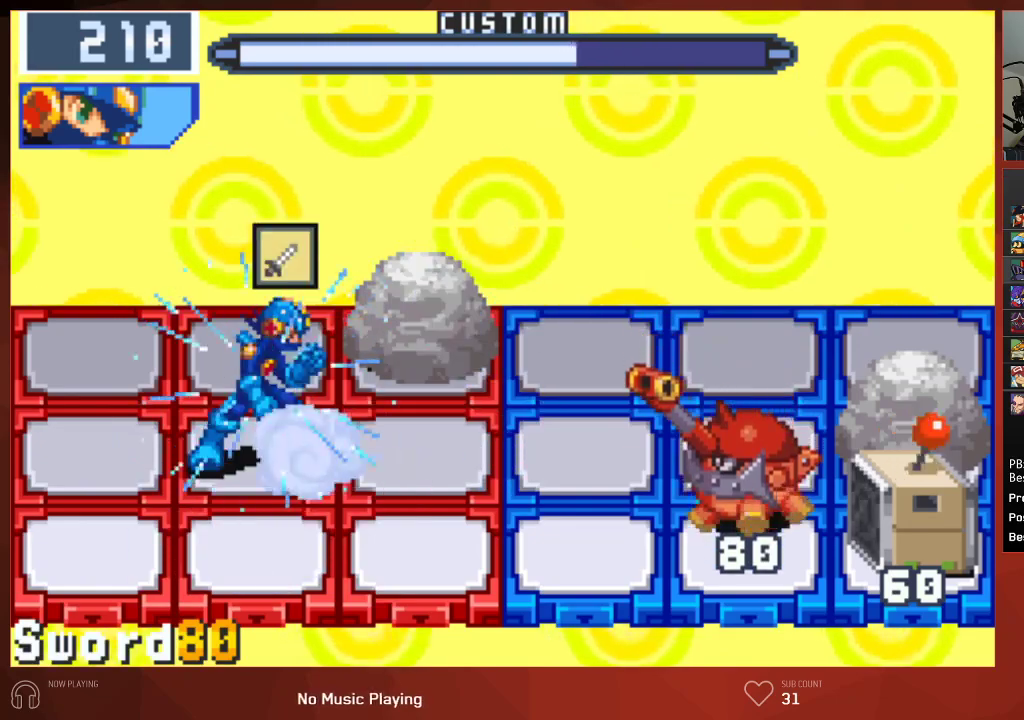
{"buttons": ["CIRCLE"], "left_stick": "center", "right_stick": "center", "events": [[67, "DPAD_LEFT", "up"]]}
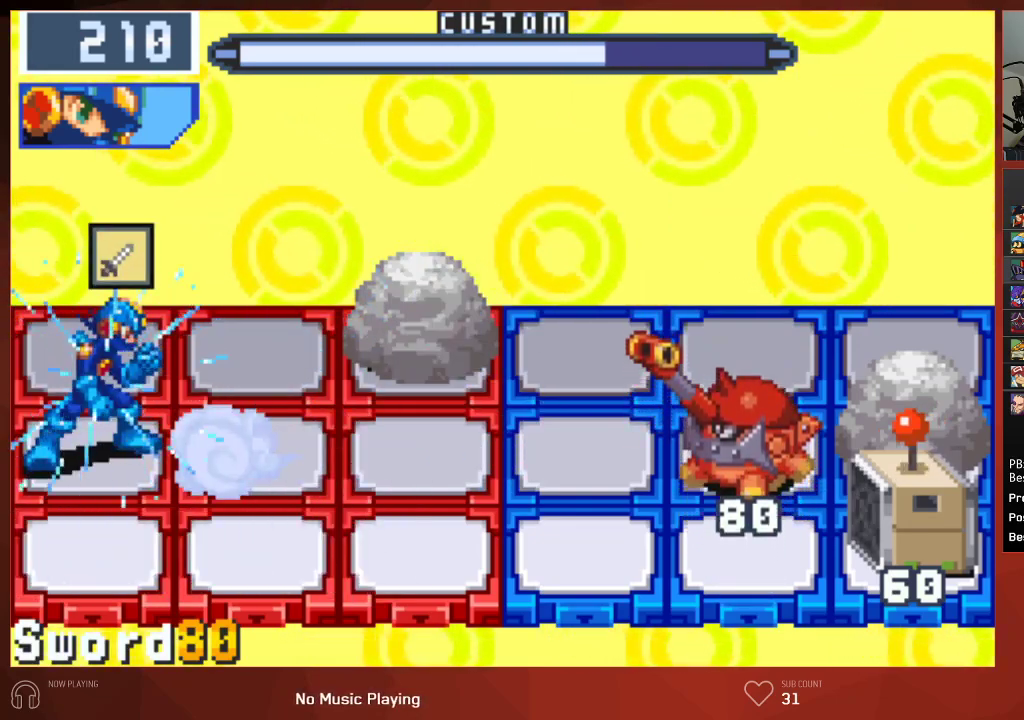
{"buttons": ["CIRCLE"], "left_stick": "center", "right_stick": "center", "events": [[233, "DPAD_DOWN", "down"], [367, "DPAD_DOWN", "up"]]}
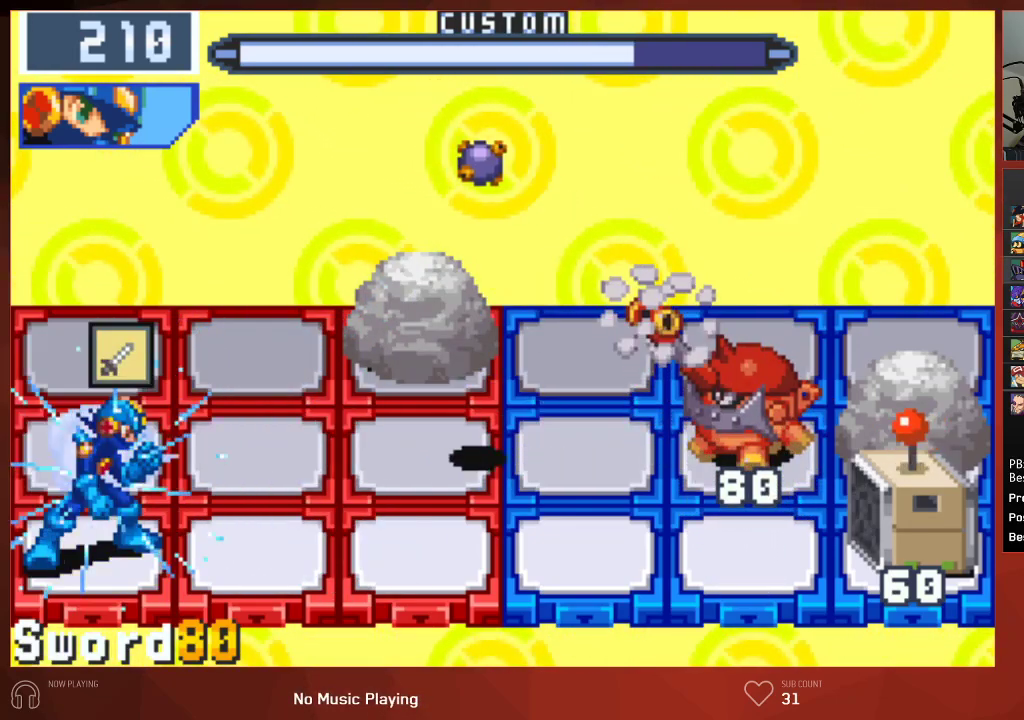
{"buttons": ["CIRCLE", "DPAD_RIGHT"], "left_stick": "center", "right_stick": "center", "events": [[267, "CIRCLE", "up"], [383, "CIRCLE", "down"], [383, "DPAD_RIGHT", "down"]]}
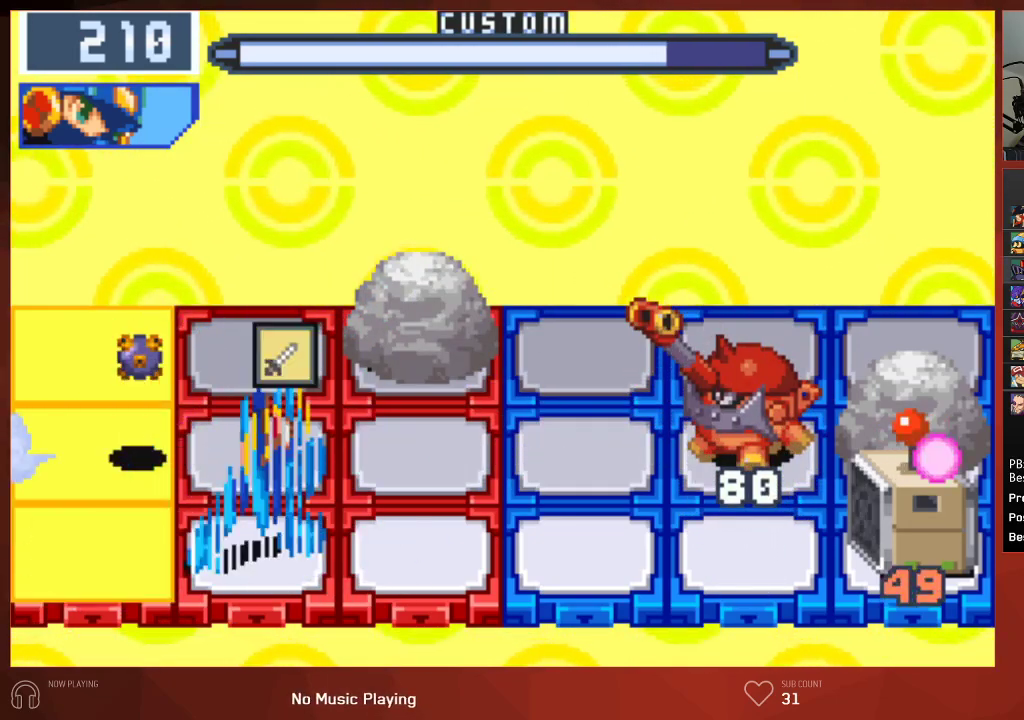
{"buttons": ["CIRCLE"], "left_stick": "center", "right_stick": "center", "events": [[50, "DPAD_RIGHT", "up"]]}